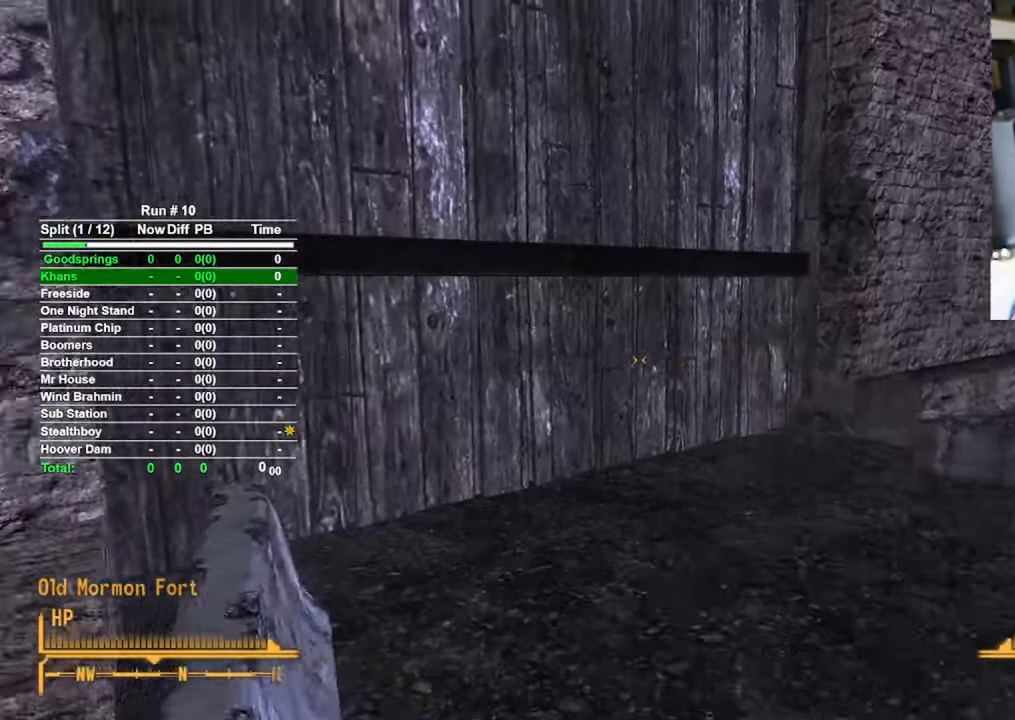
Gameplay with keyboard and mouse; each line is a JSON object with the keys and mouse buttons held at the frame after it. "events" lists presses ("down") and releases ("up") of "1", "2", "3", "4", "5", "a", "alt", "b", "c", "ctrl", "d", "e", "f", "g", "q", "r", "s", "shift", "space", "t", "tab", "tilde", "v", "w", "x", "z", "mouse_left", "mouse_wheel", "mouse_right", "mouse_mb4" and "mouse_mb5" between this image and that frame as [ms after this image, input, new state], when the widget could be followed in between. "mouse_left", "mouse_wheel", "mouse_right", "mouse_mb4", "mouse_mb5" = the "left", "wheel", "right", "mb4", "mb5" buttons of the "mouse" list. No other keys are recorded. "wheel" means that the mouse wheel is clicked or scrolled. Mouse movement is not recorded.
{"keys": ["w"], "mouse": [], "events": []}
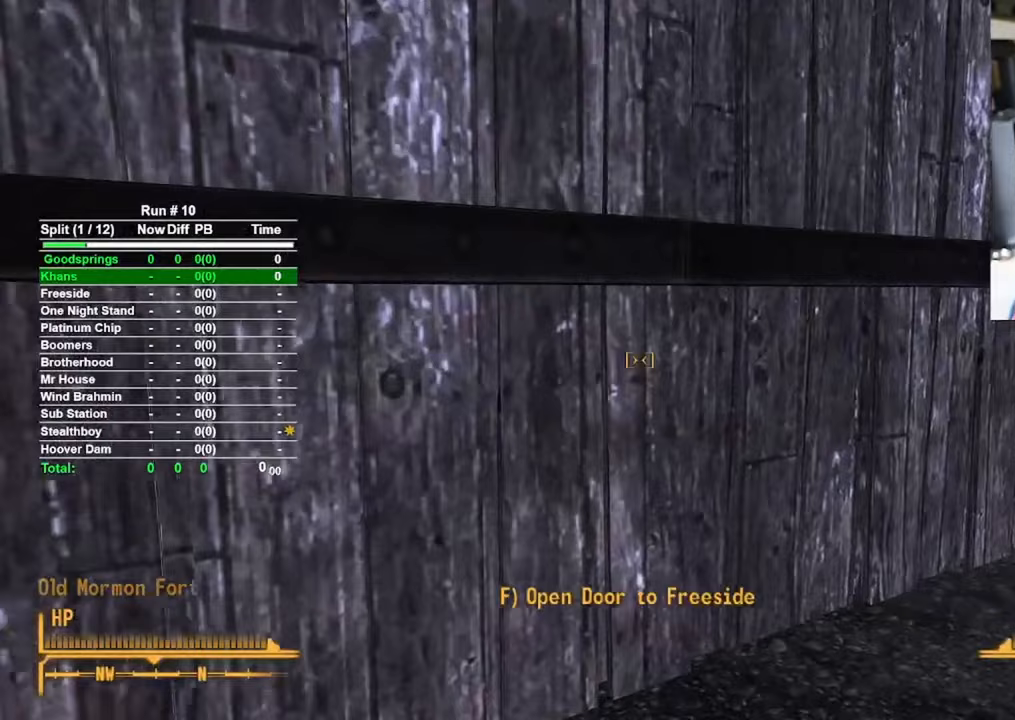
{"keys": [], "mouse": [], "events": [[217, "f", "down"], [217, "w", "up"], [267, "f", "up"]]}
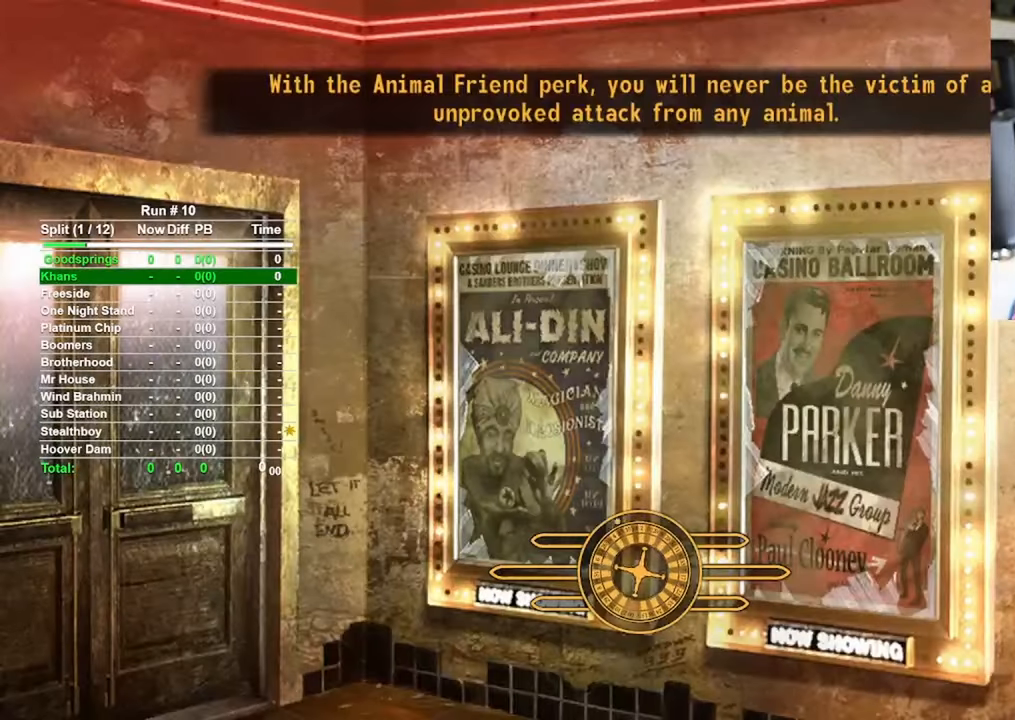
{"keys": [], "mouse": [], "events": []}
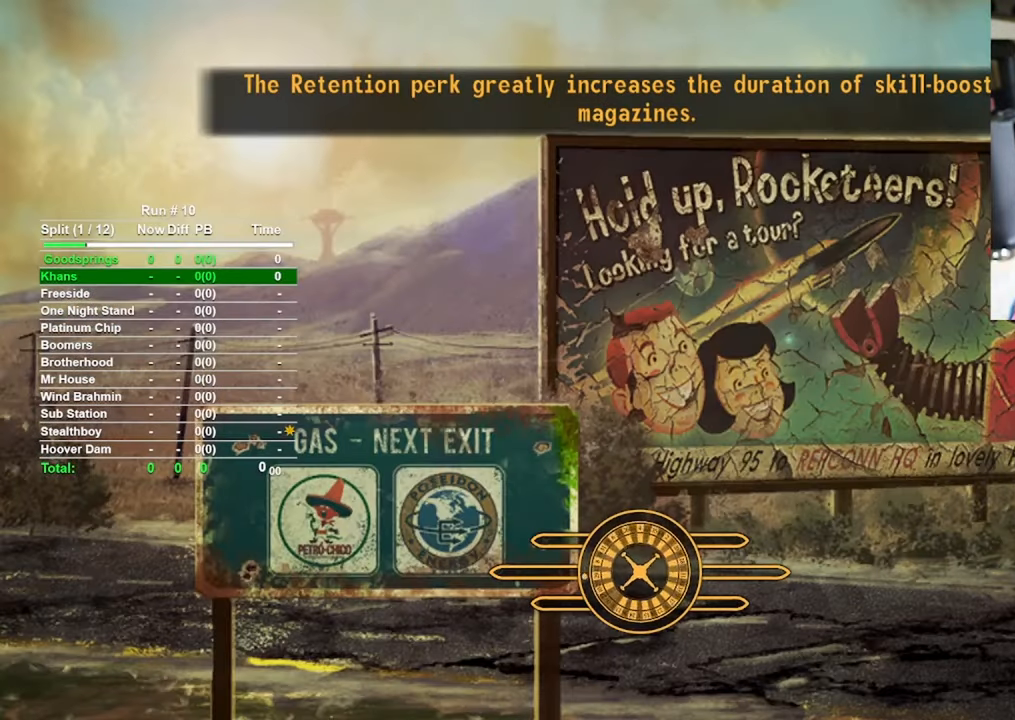
{"keys": [], "mouse": [], "events": []}
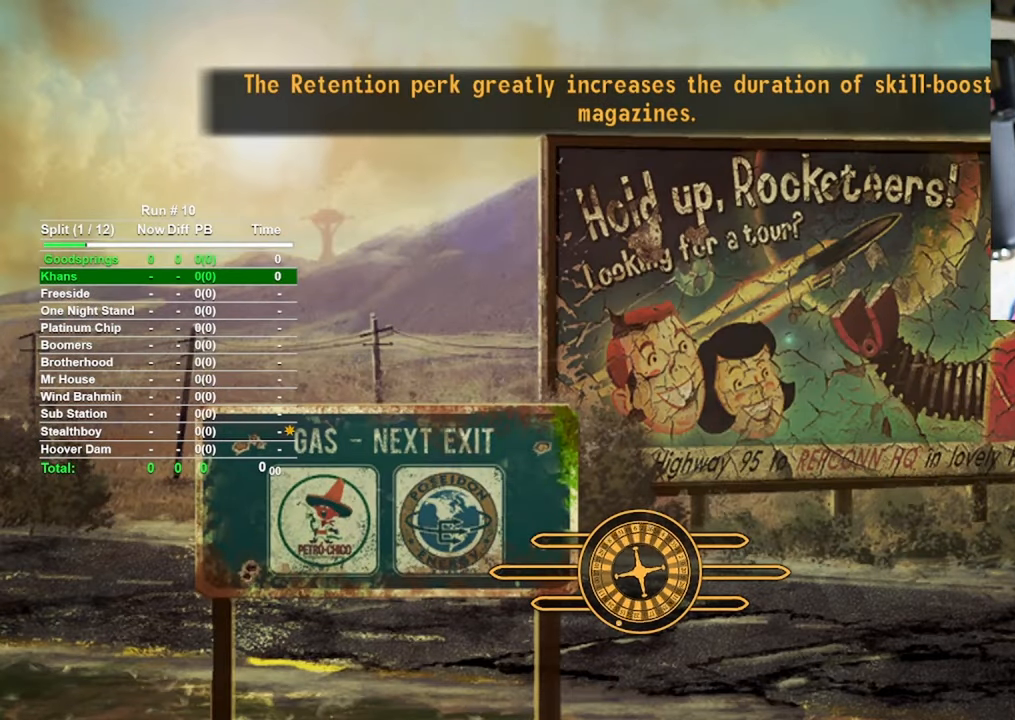
{"keys": ["w"], "mouse": [], "events": [[450, "w", "down"]]}
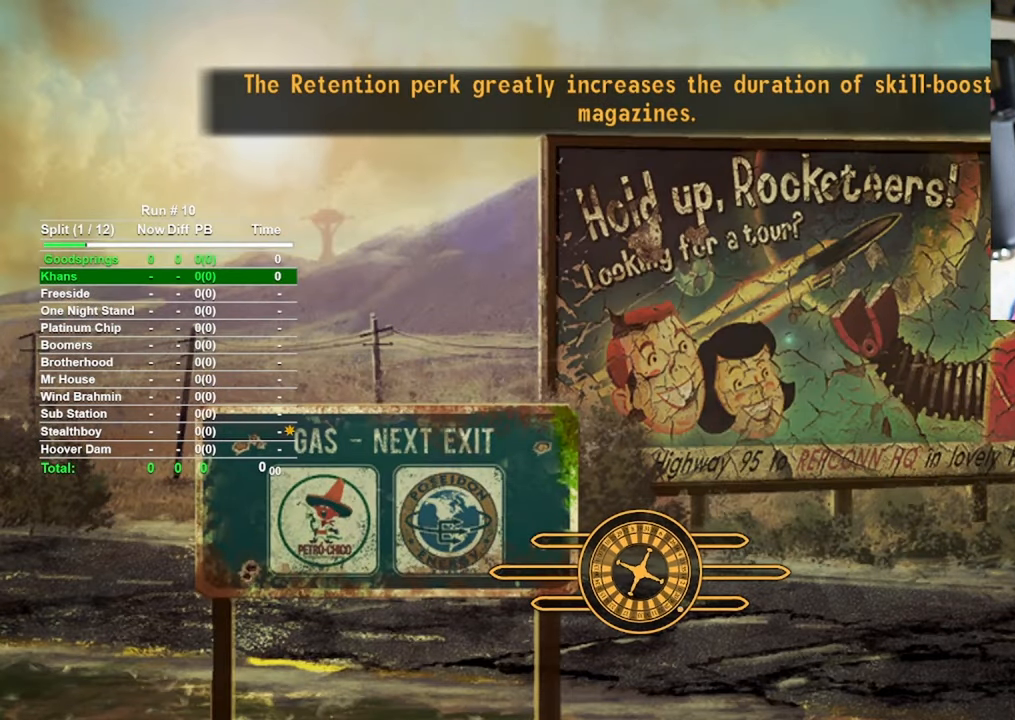
{"keys": [], "mouse": [], "events": [[233, "w", "up"]]}
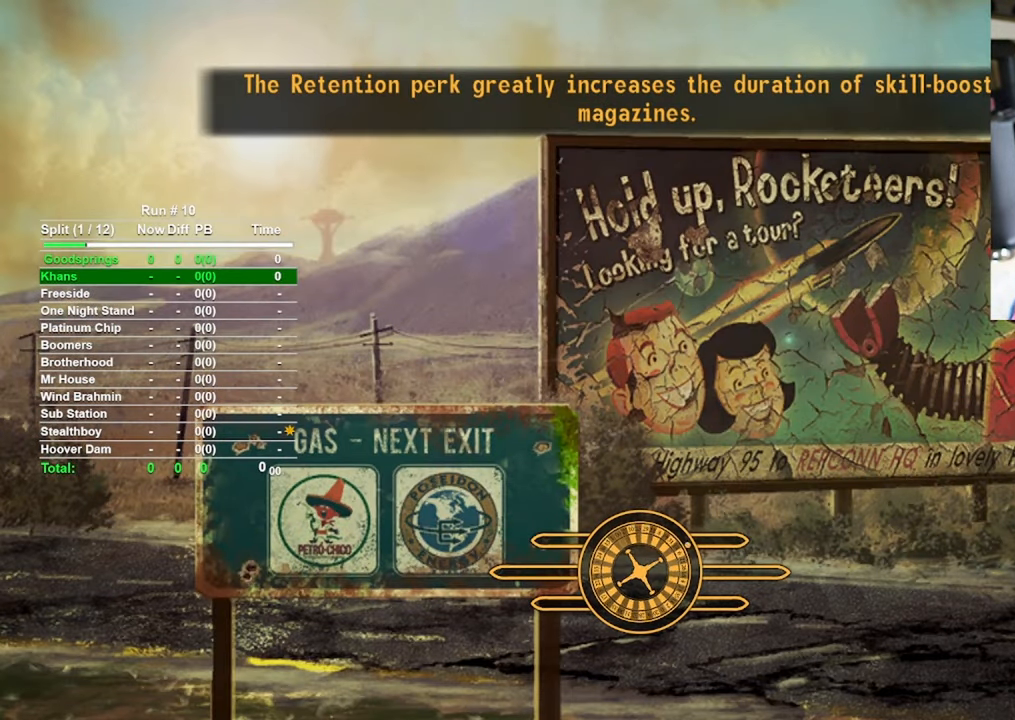
{"keys": [], "mouse": [], "events": []}
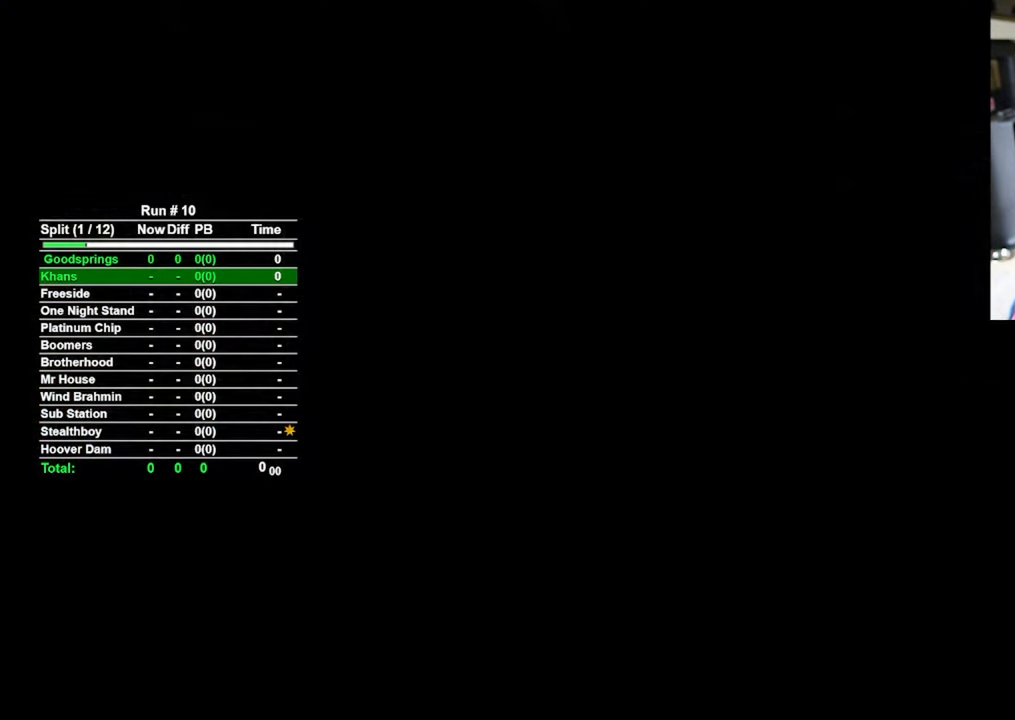
{"keys": ["w"], "mouse": [], "events": [[417, "w", "down"]]}
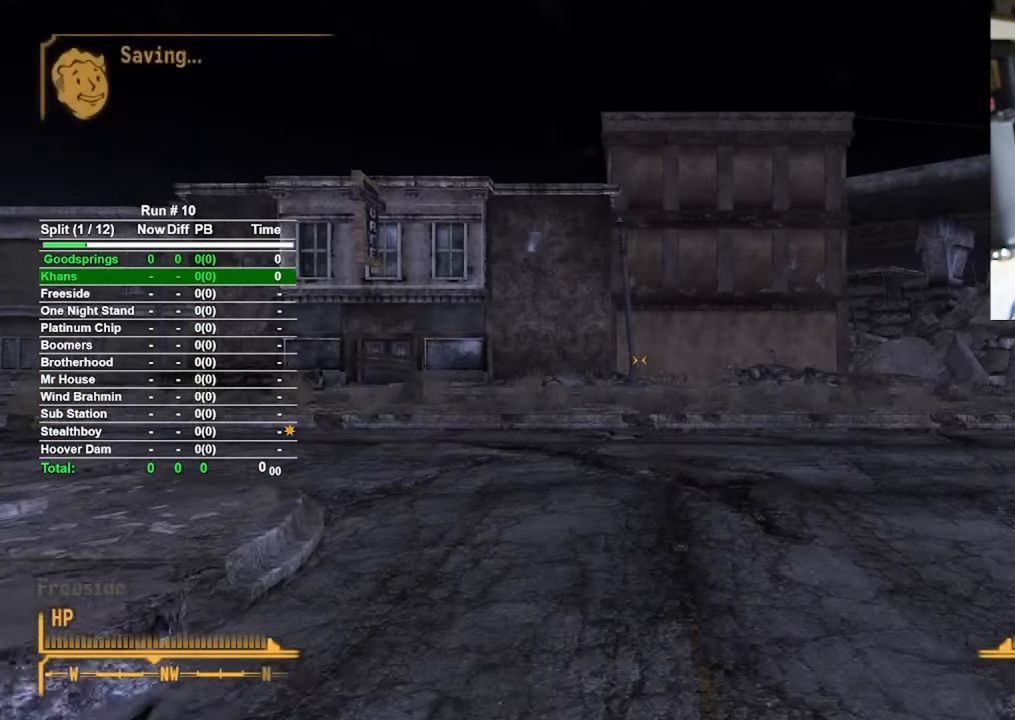
{"keys": ["w"], "mouse": [], "events": []}
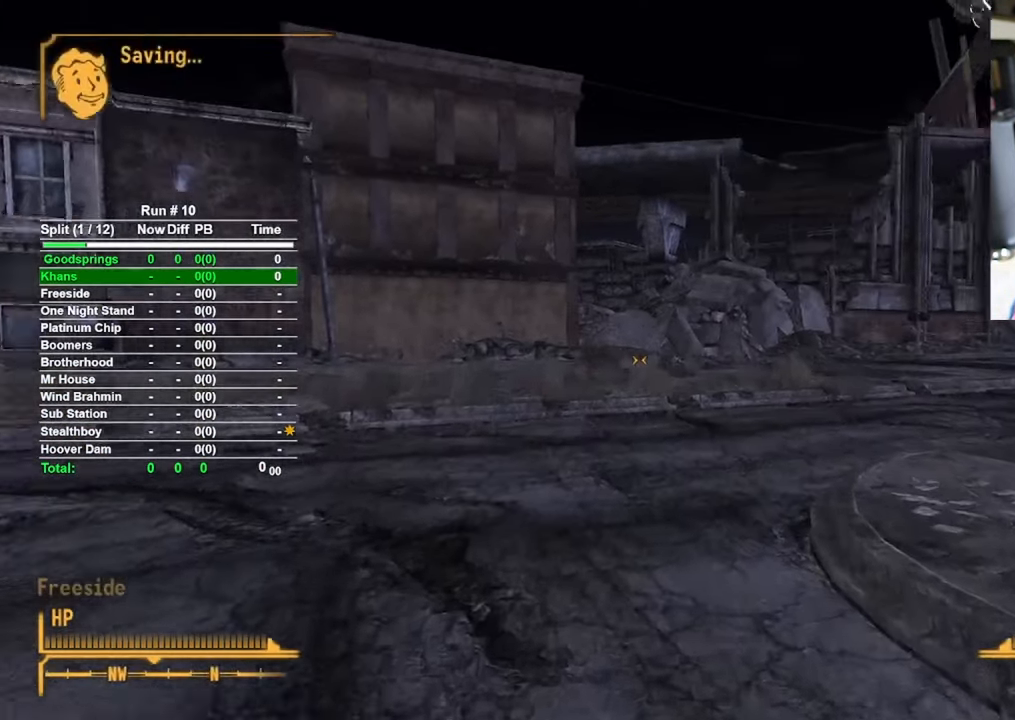
{"keys": ["w"], "mouse": [], "events": []}
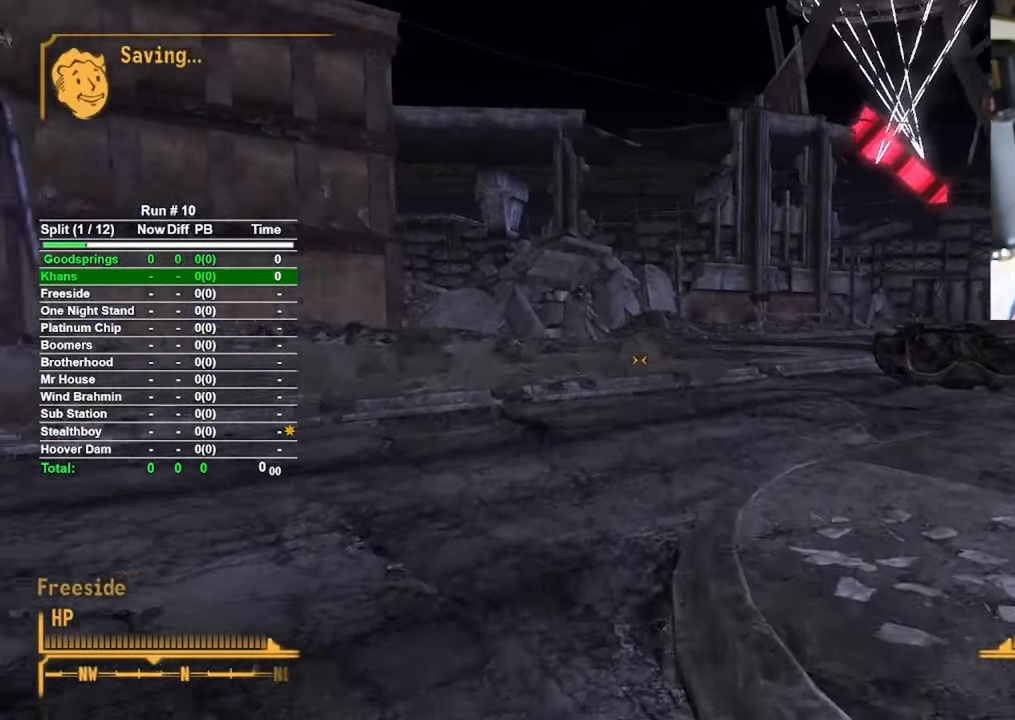
{"keys": ["w"], "mouse": [], "events": []}
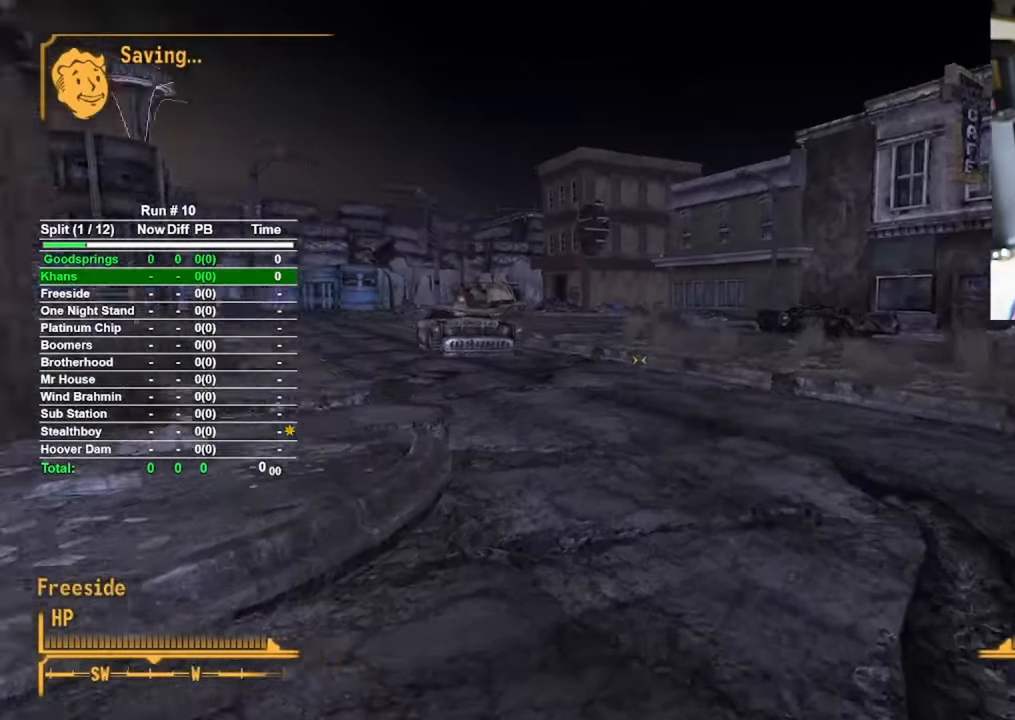
{"keys": ["w"], "mouse": [], "events": []}
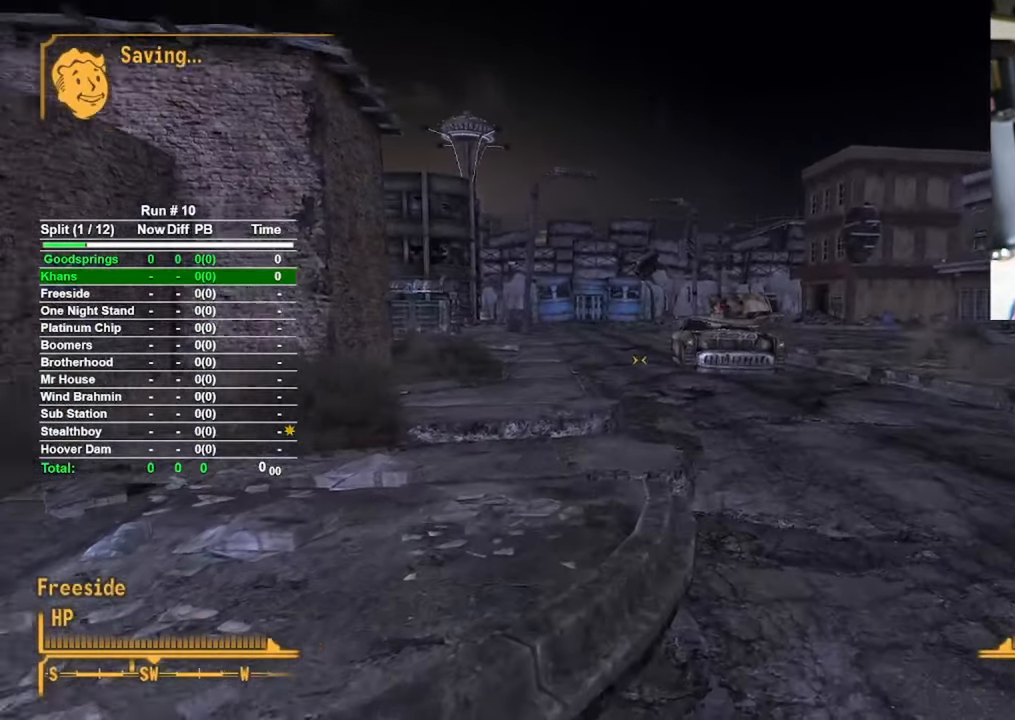
{"keys": ["w"], "mouse": [], "events": []}
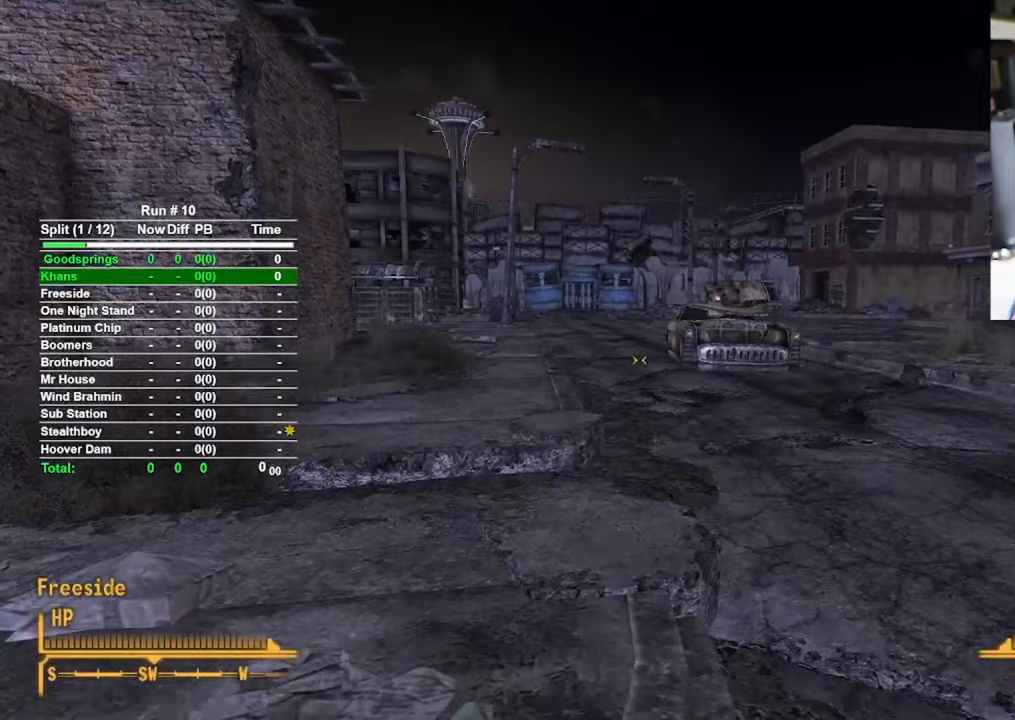
{"keys": ["w"], "mouse": [], "events": []}
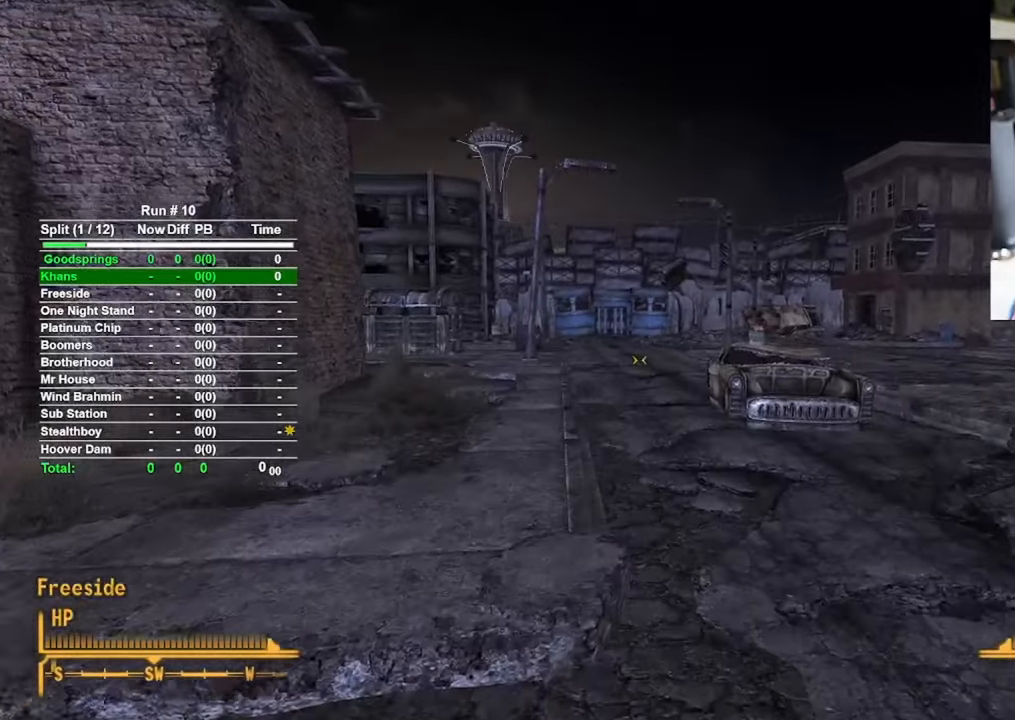
{"keys": ["w"], "mouse": [], "events": []}
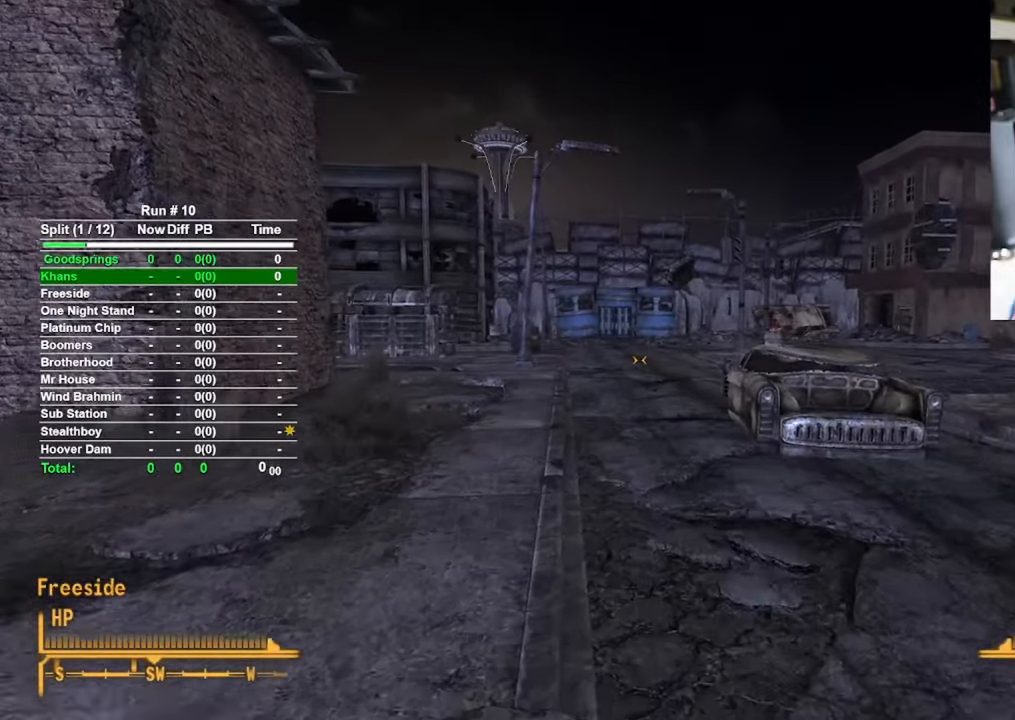
{"keys": ["w"], "mouse": [], "events": []}
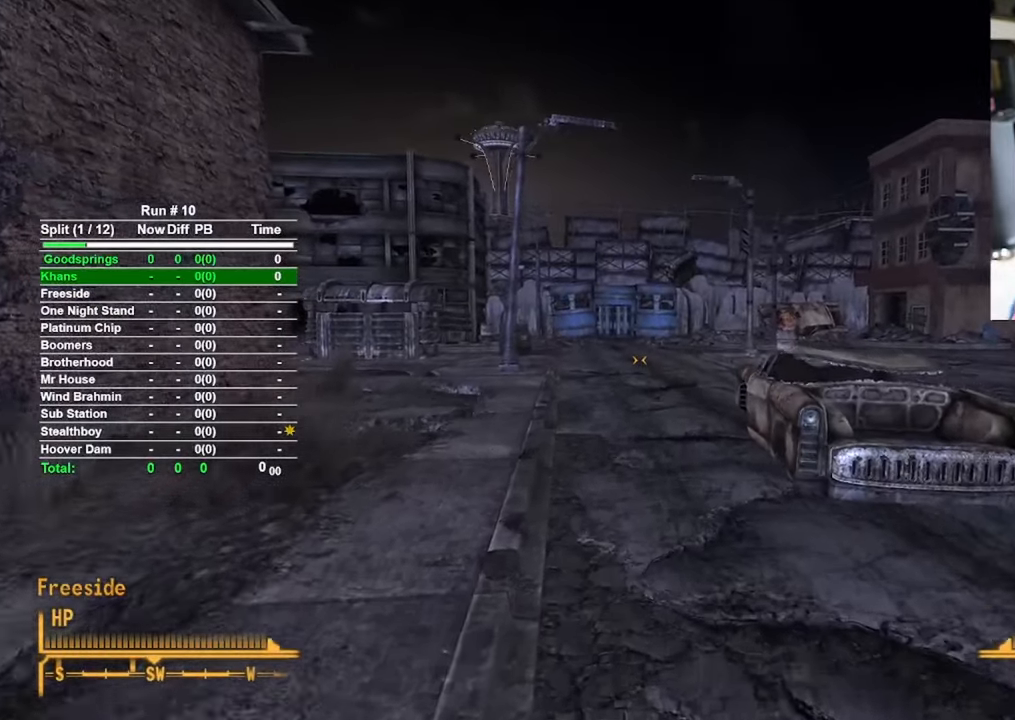
{"keys": ["w"], "mouse": [], "events": []}
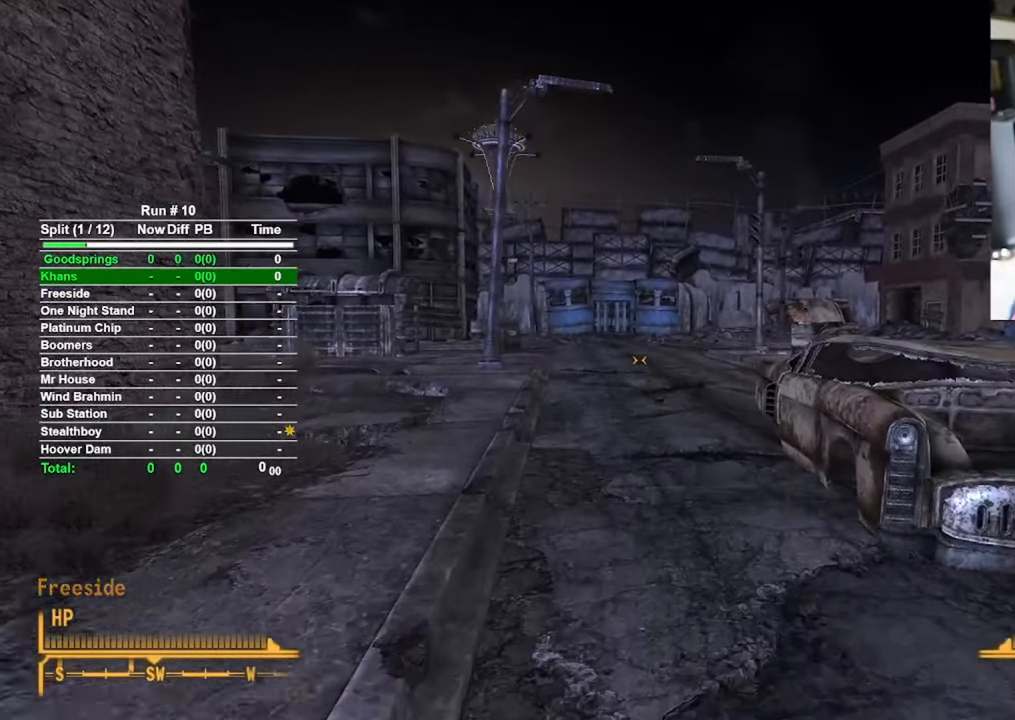
{"keys": ["w"], "mouse": [], "events": []}
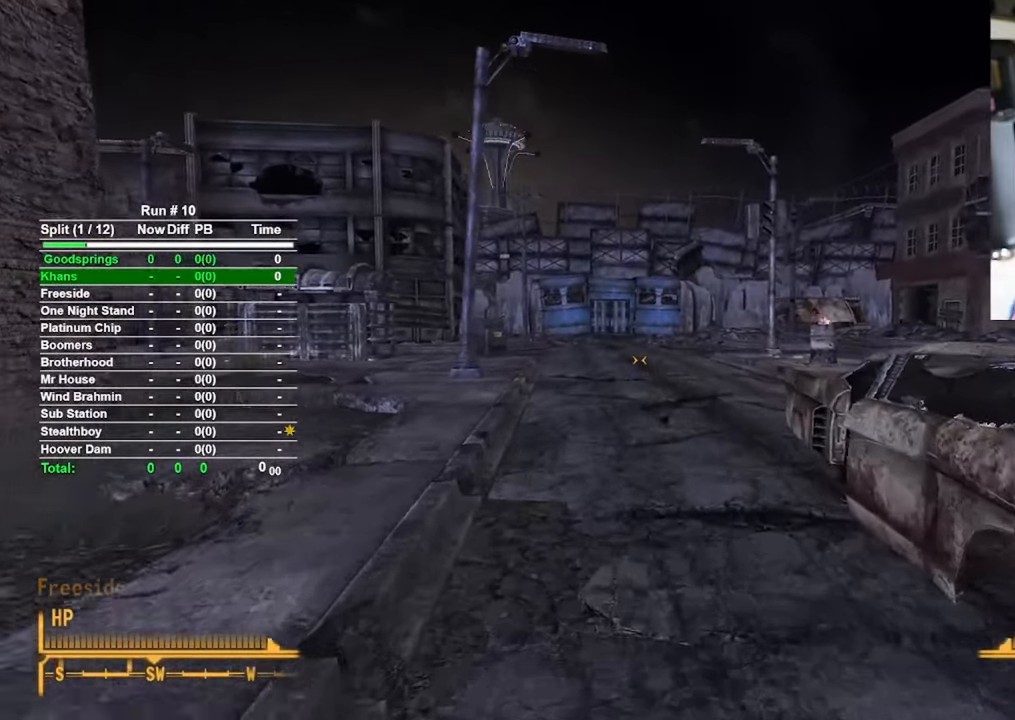
{"keys": ["w"], "mouse": [], "events": []}
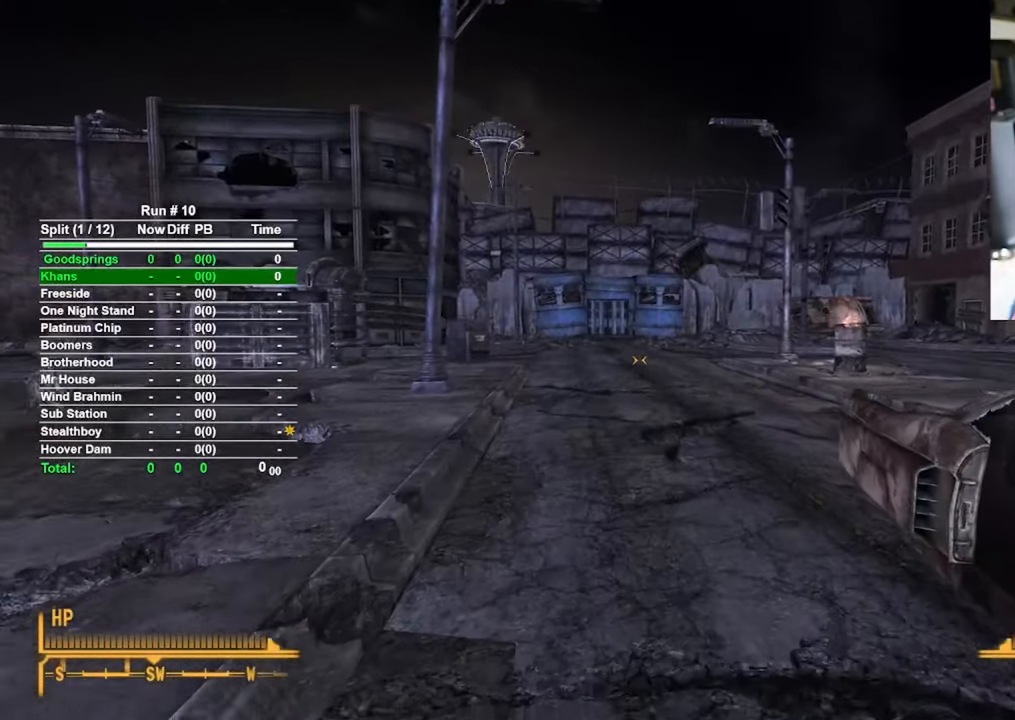
{"keys": ["w"], "mouse": [], "events": []}
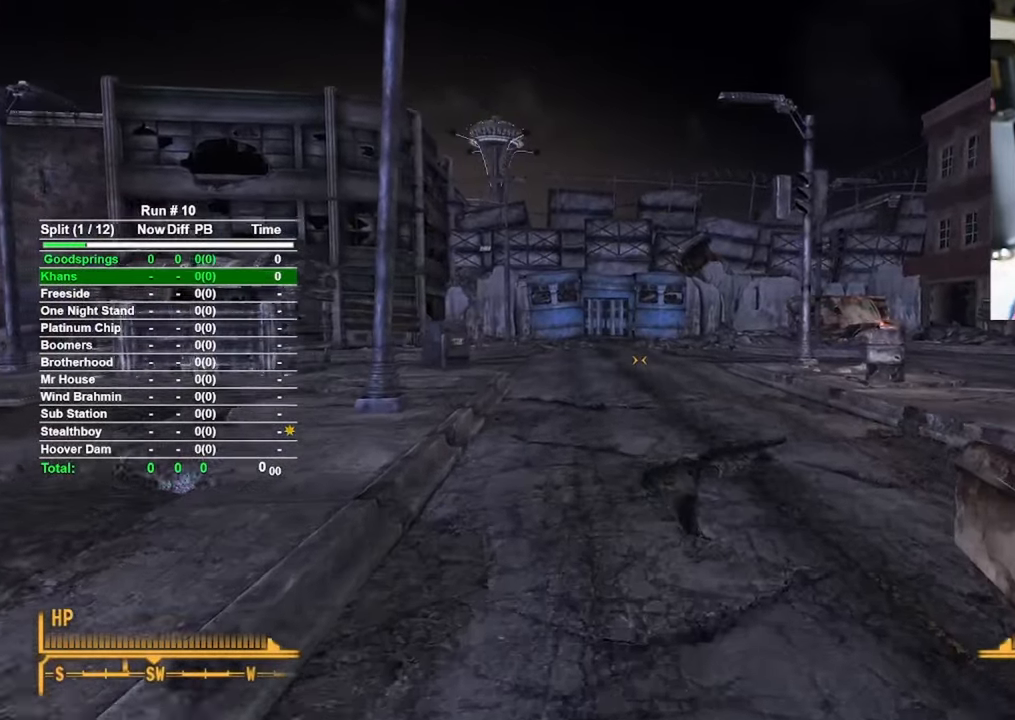
{"keys": ["w"], "mouse": [], "events": []}
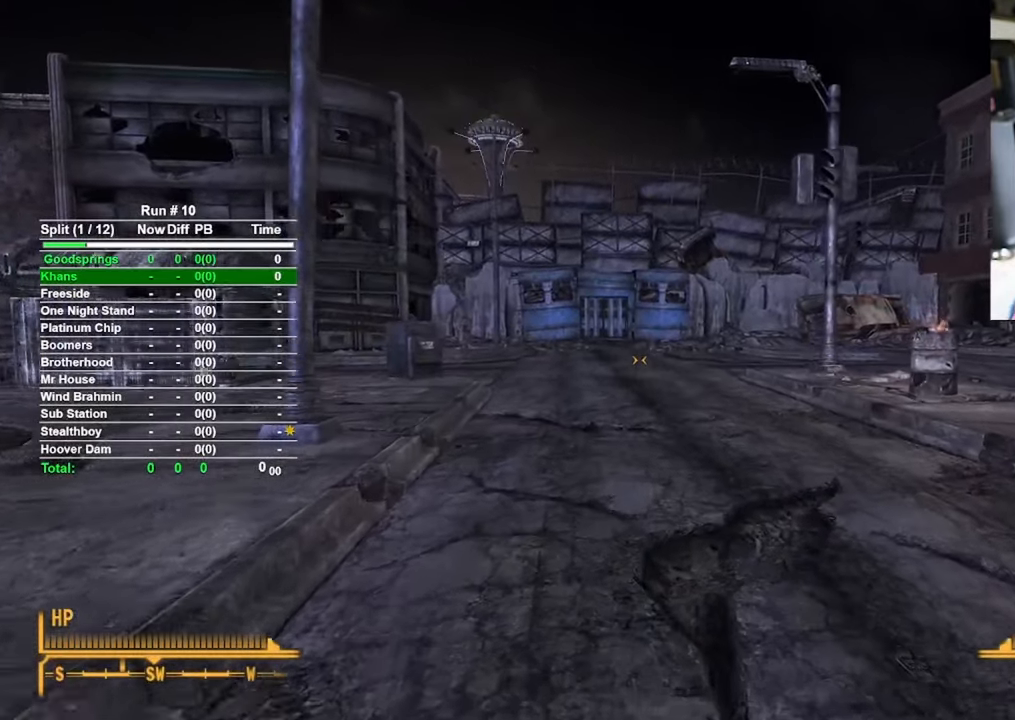
{"keys": ["w"], "mouse": [], "events": []}
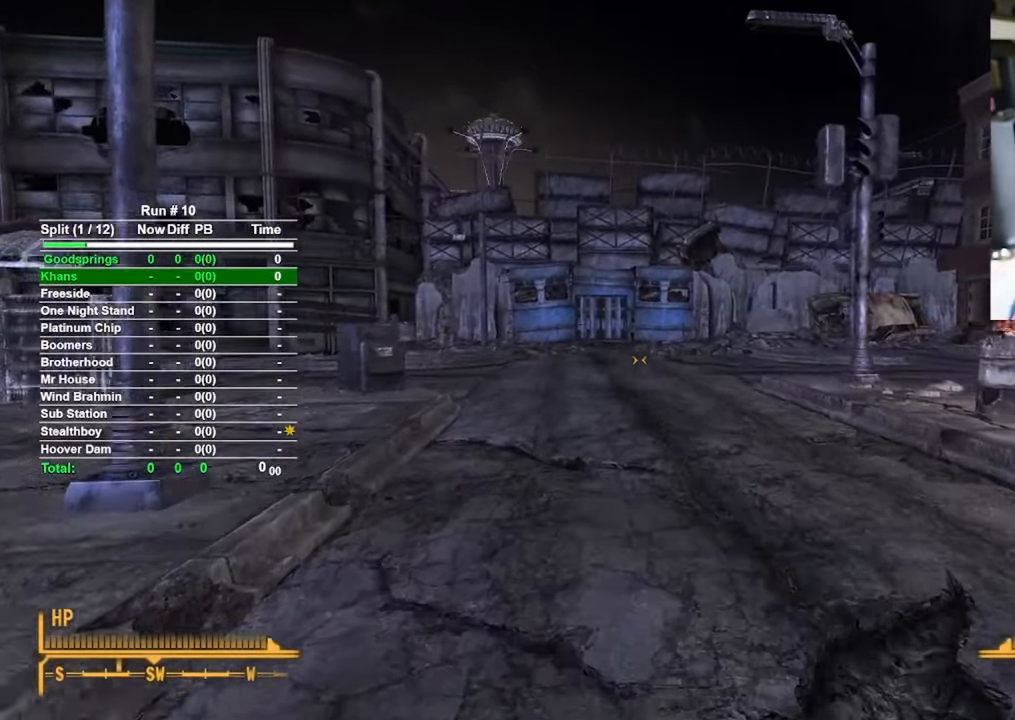
{"keys": ["w"], "mouse": [], "events": []}
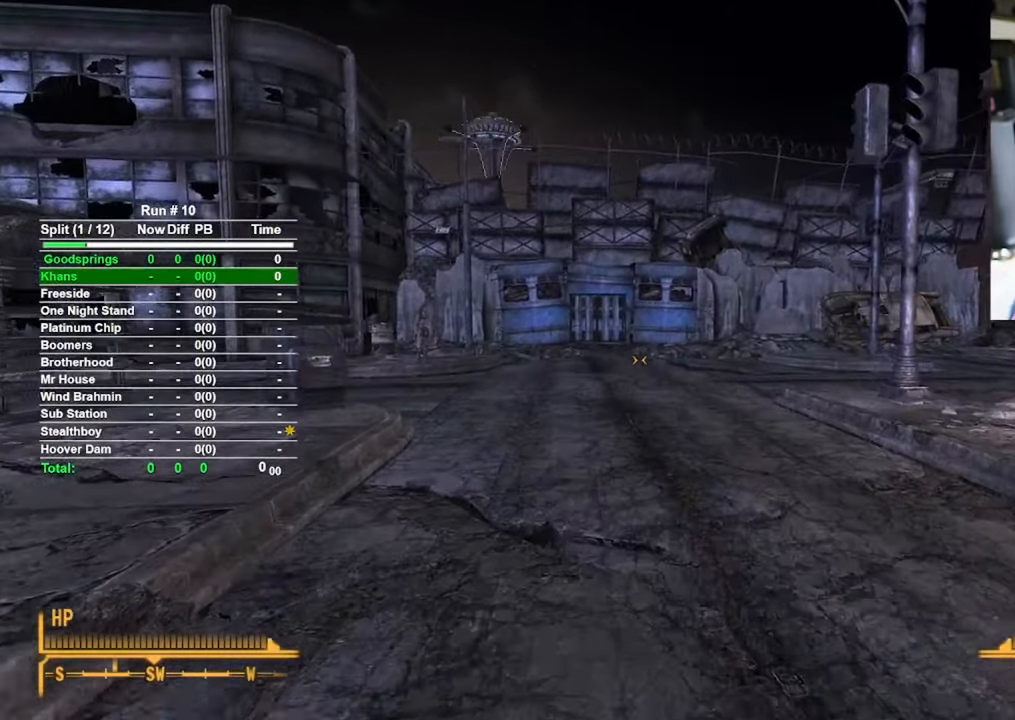
{"keys": ["w"], "mouse": [], "events": []}
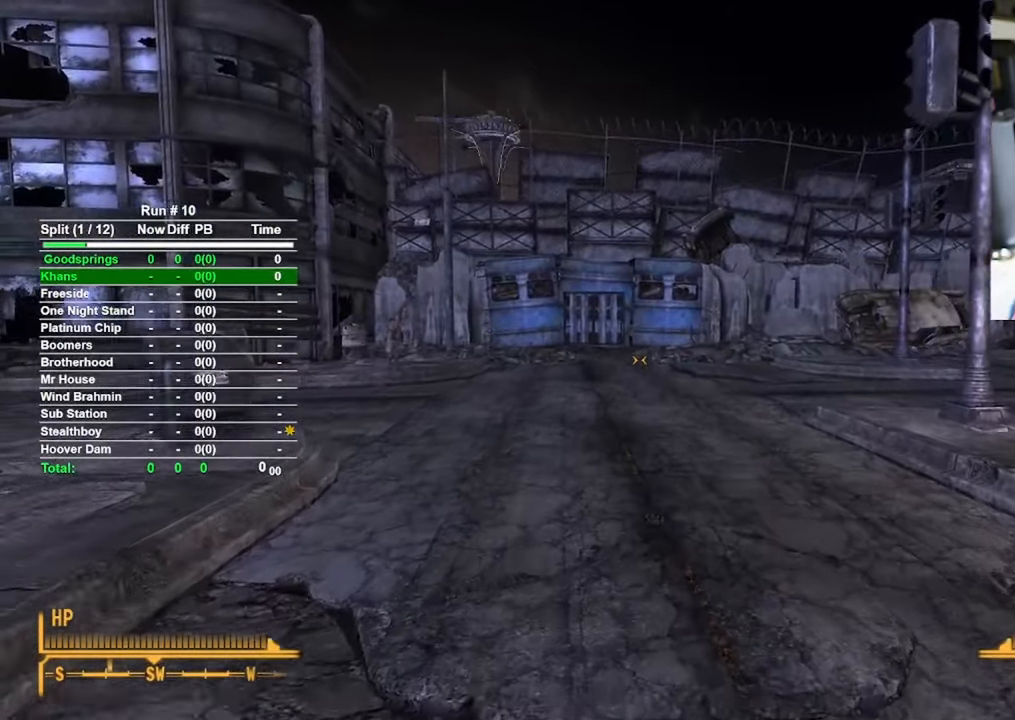
{"keys": ["w"], "mouse": [], "events": []}
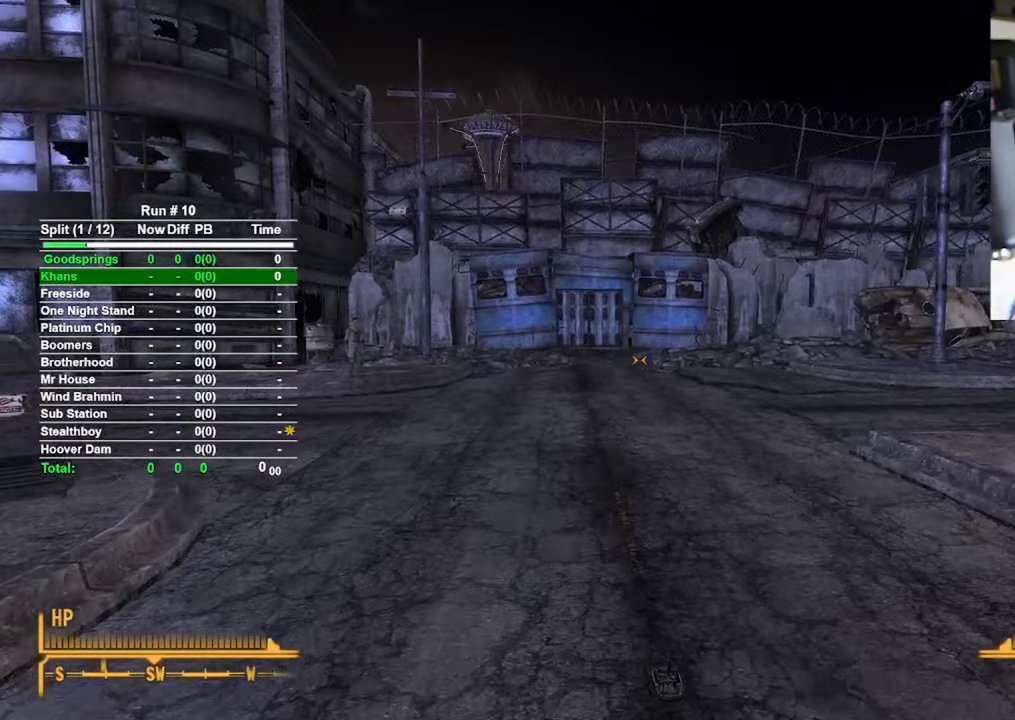
{"keys": ["w"], "mouse": [], "events": []}
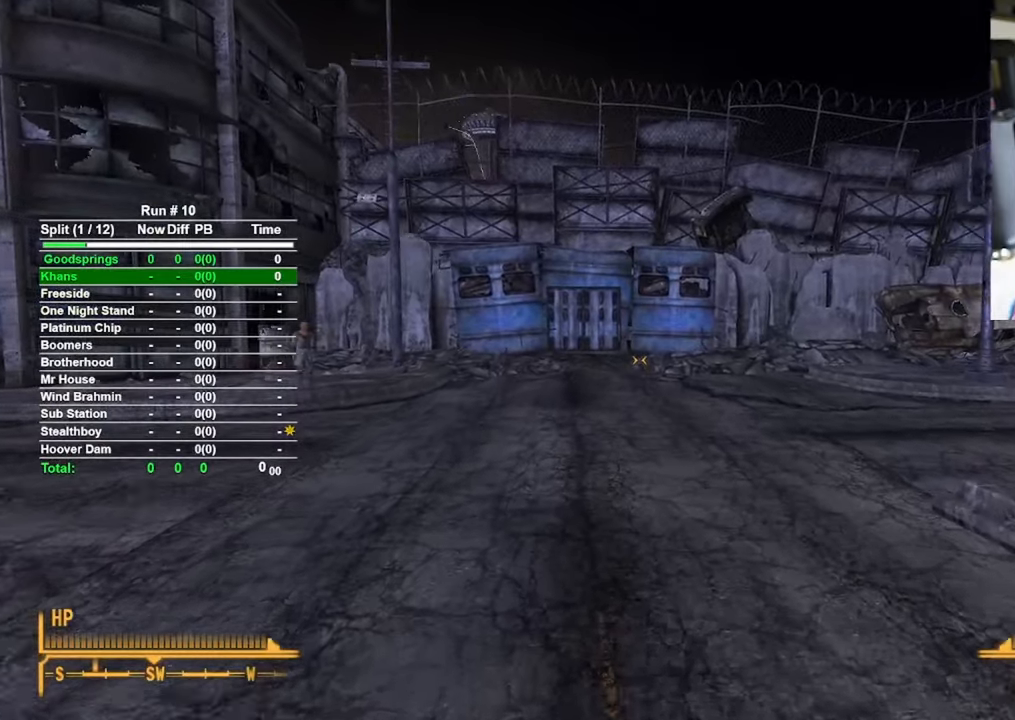
{"keys": ["w"], "mouse": [], "events": []}
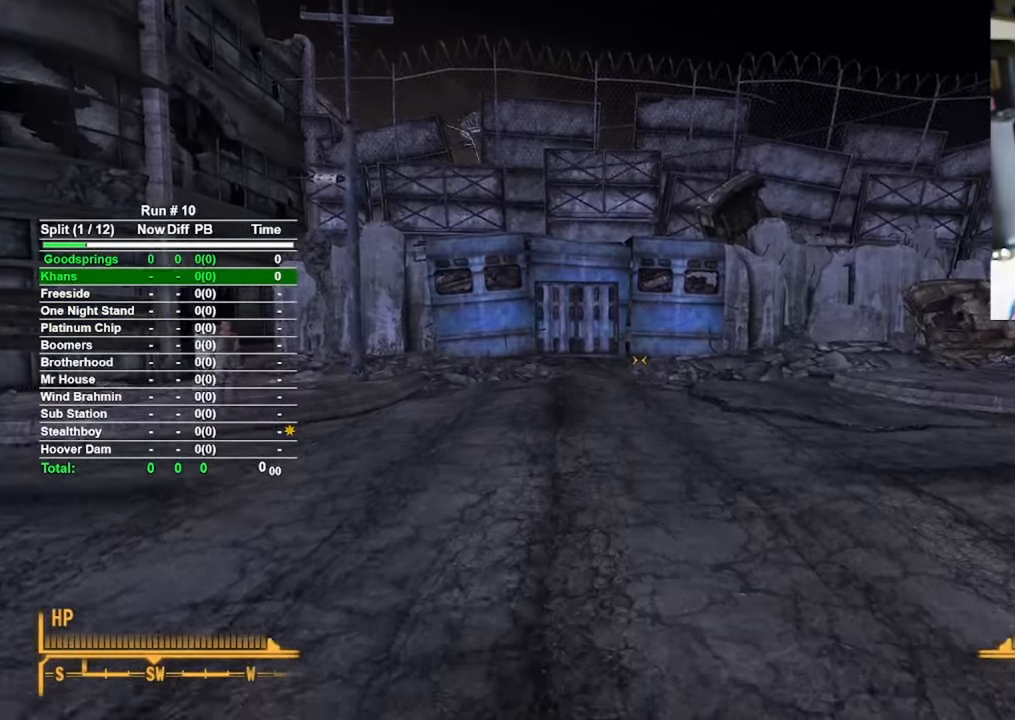
{"keys": ["w"], "mouse": [], "events": []}
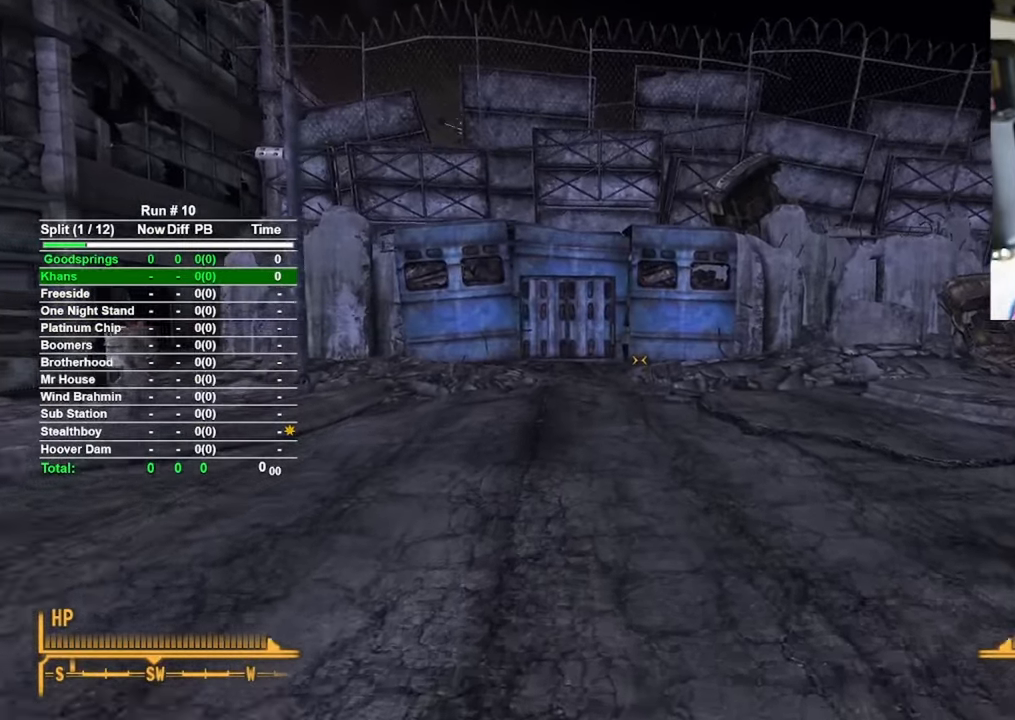
{"keys": ["w"], "mouse": [], "events": []}
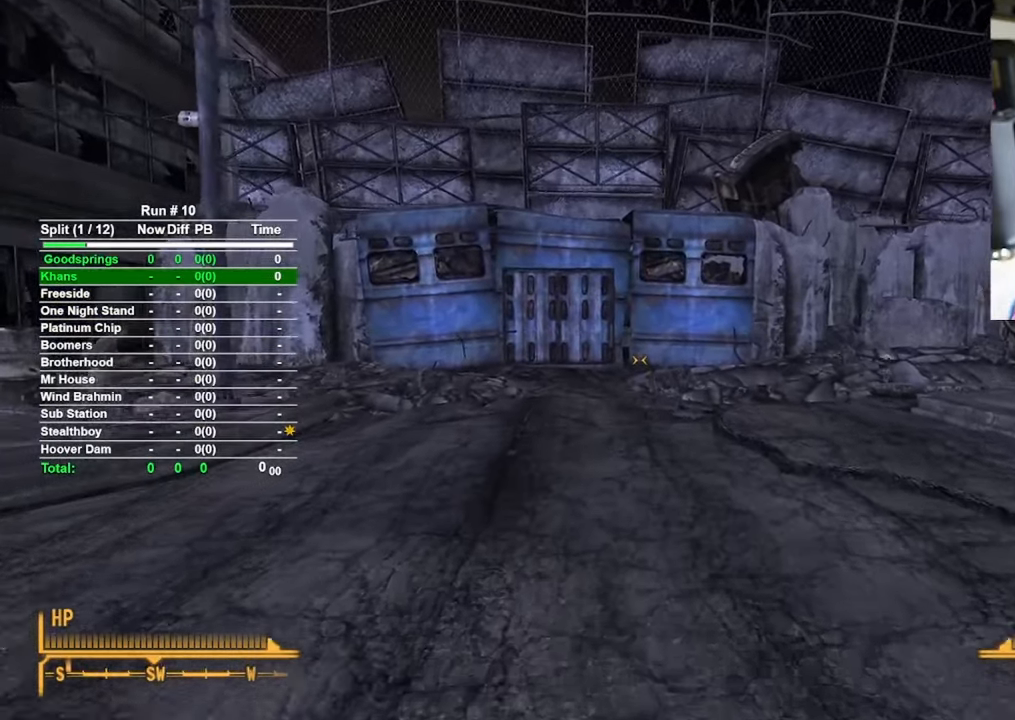
{"keys": ["w"], "mouse": [], "events": []}